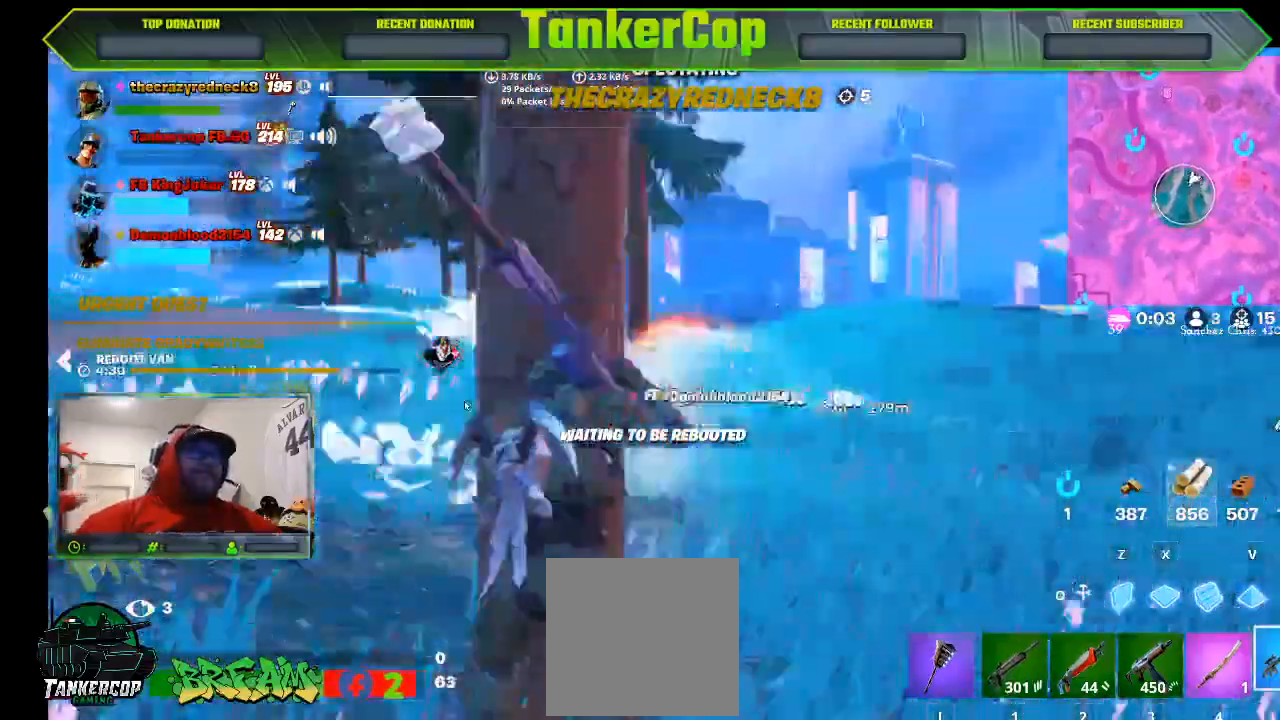
Gameplay with a controller (PlayStation layout); each line is a JSON object with the inputs held at the frame after it. "events" lists button and stick changes between this image and that frame as [ms after this image, input, new state], when the widget could be followed in between.
{"buttons": [], "left_stick": "center", "right_stick": "down-left", "events": []}
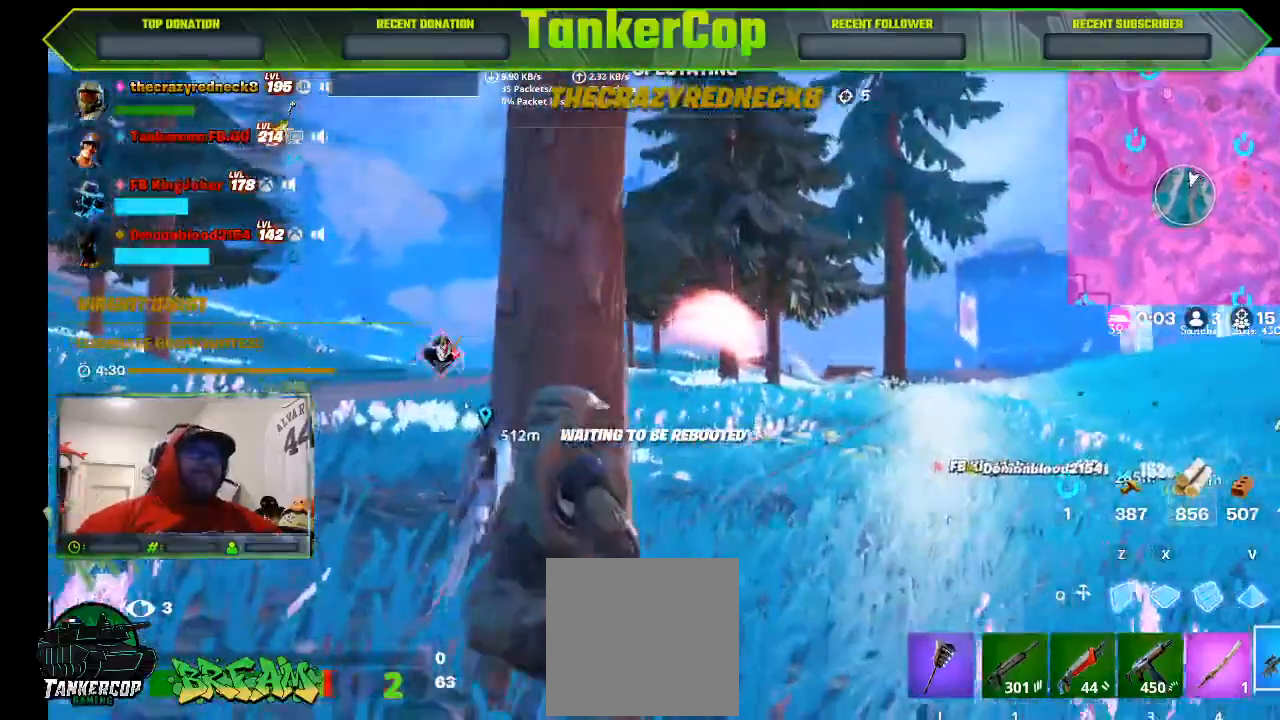
{"buttons": [], "left_stick": "center", "right_stick": "down-left", "events": []}
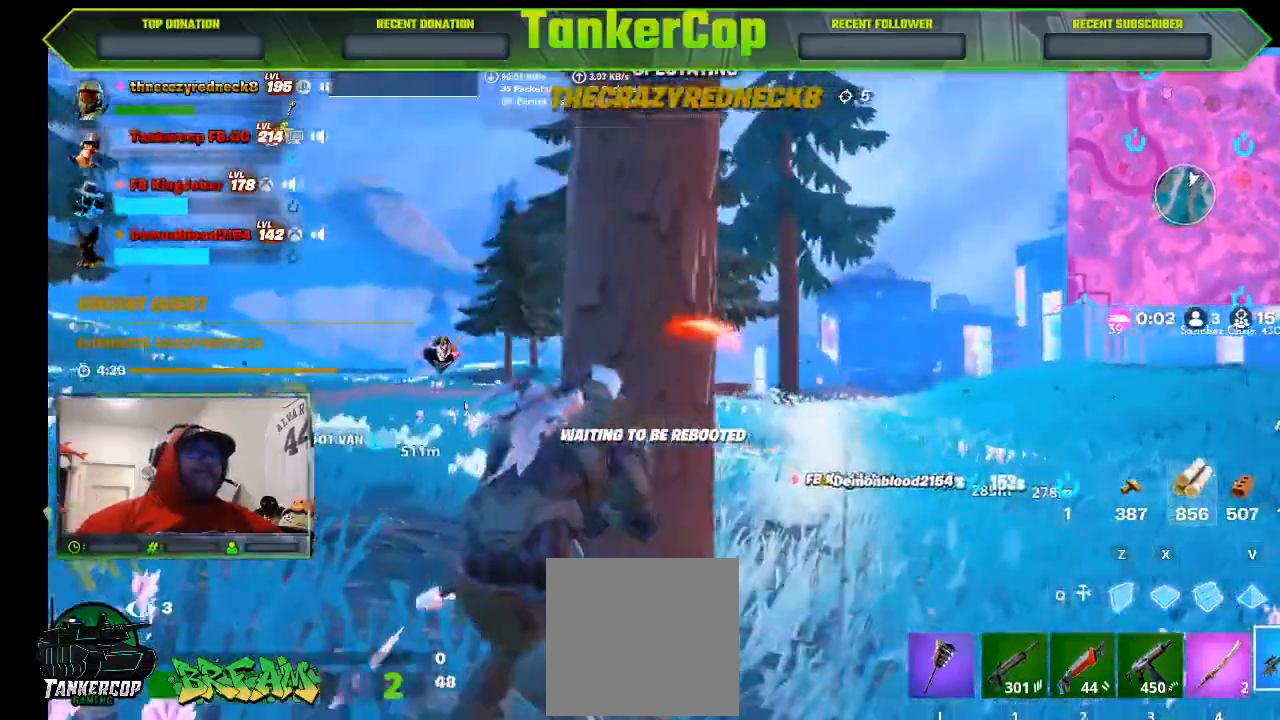
{"buttons": [], "left_stick": "center", "right_stick": "center", "events": [[100, "right_stick", "center"]]}
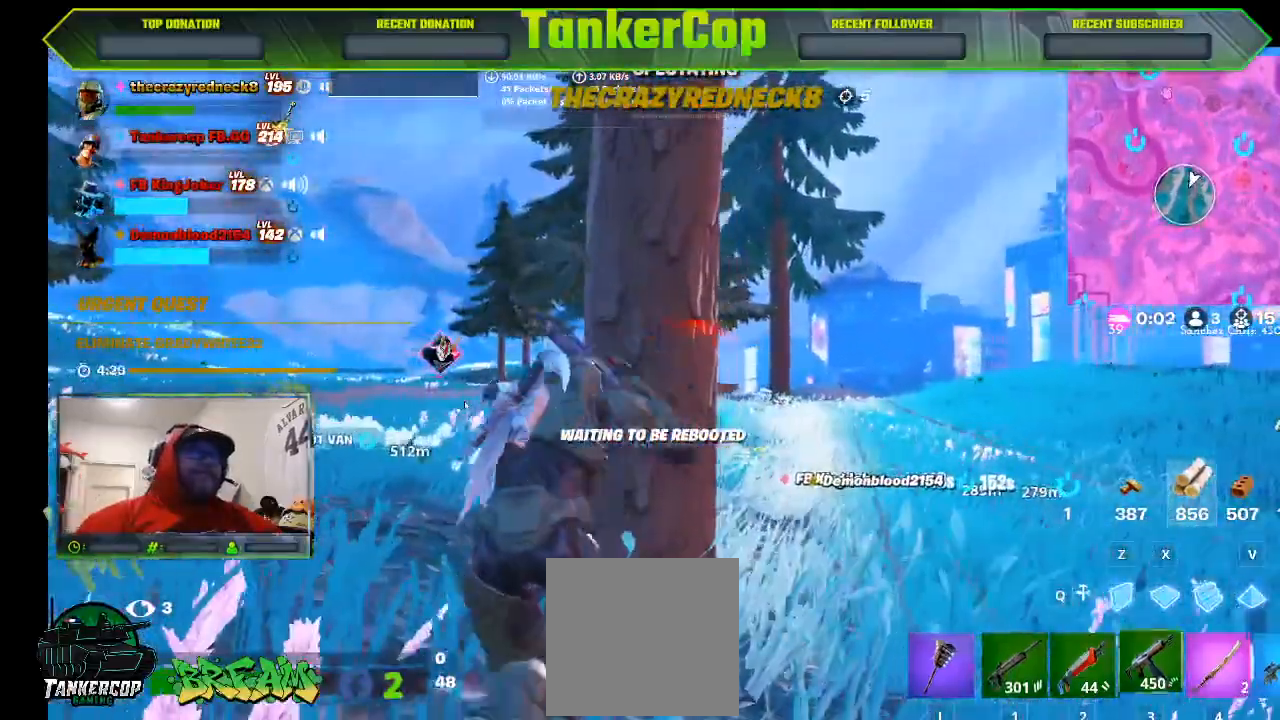
{"buttons": [], "left_stick": "center", "right_stick": "center", "events": []}
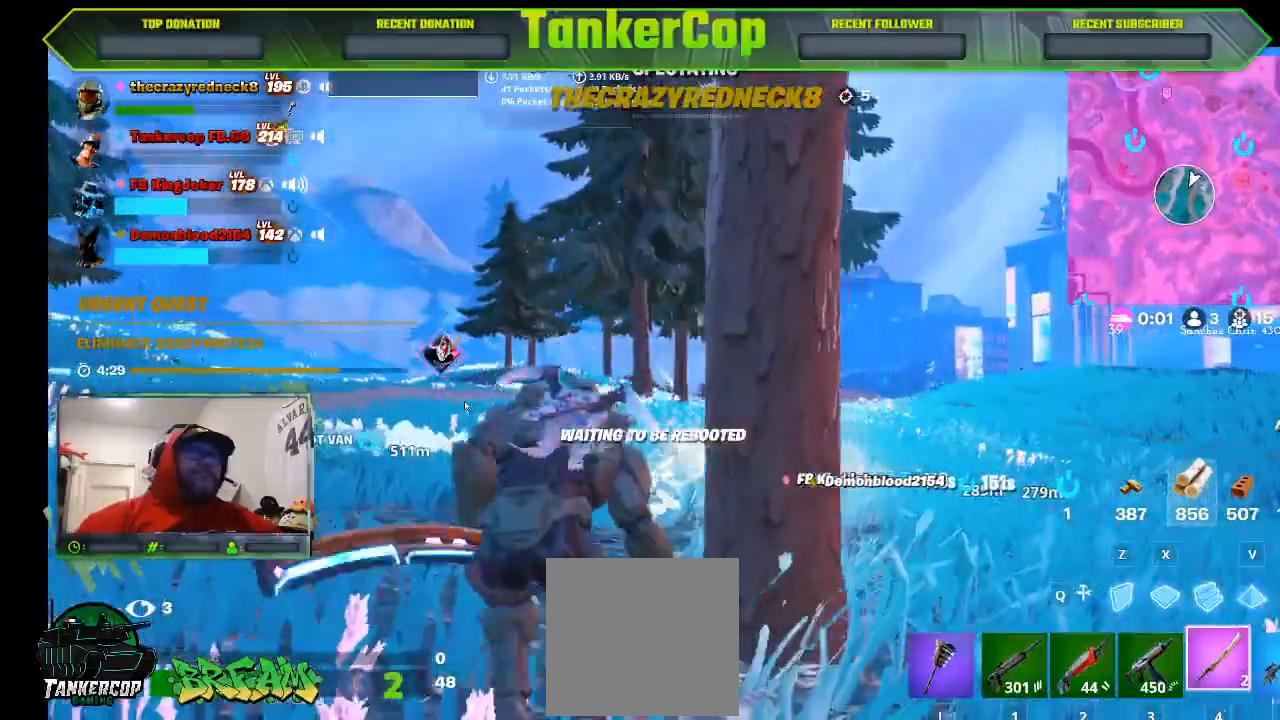
{"buttons": [], "left_stick": "right", "right_stick": "center", "events": [[500, "left_stick", "right"]]}
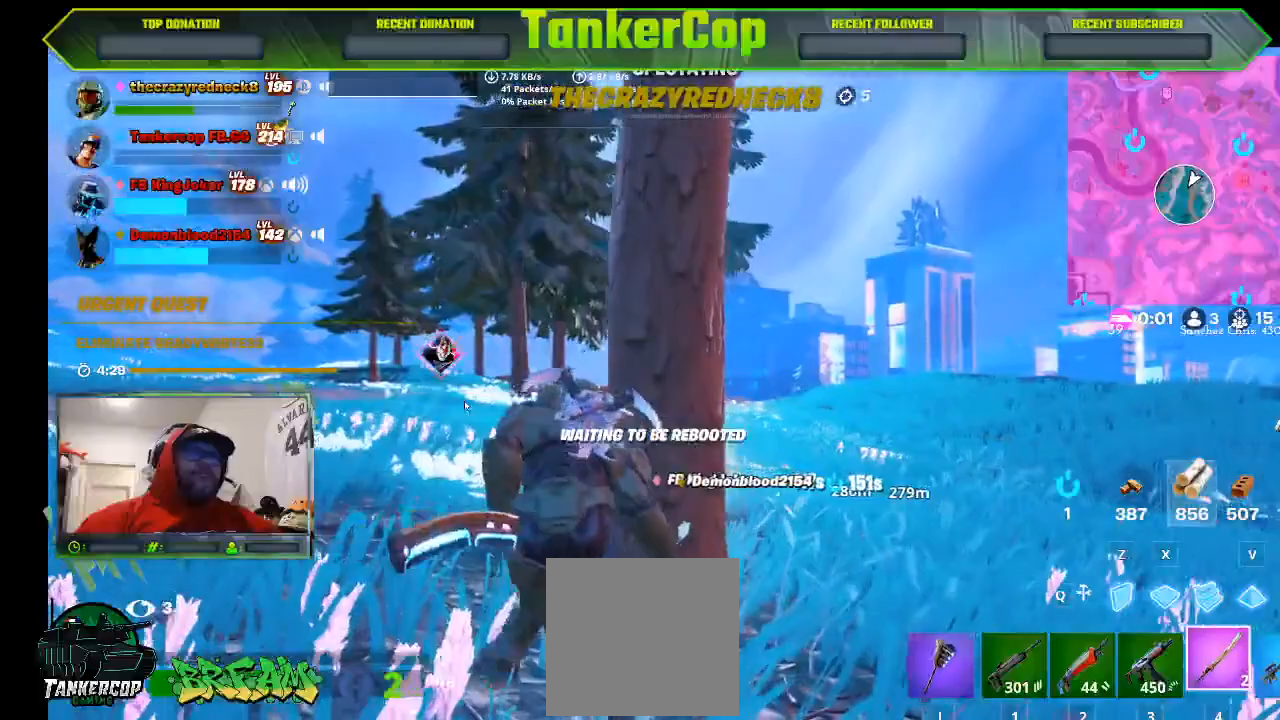
{"buttons": [], "left_stick": "center", "right_stick": "center", "events": [[300, "left_stick", "center"]]}
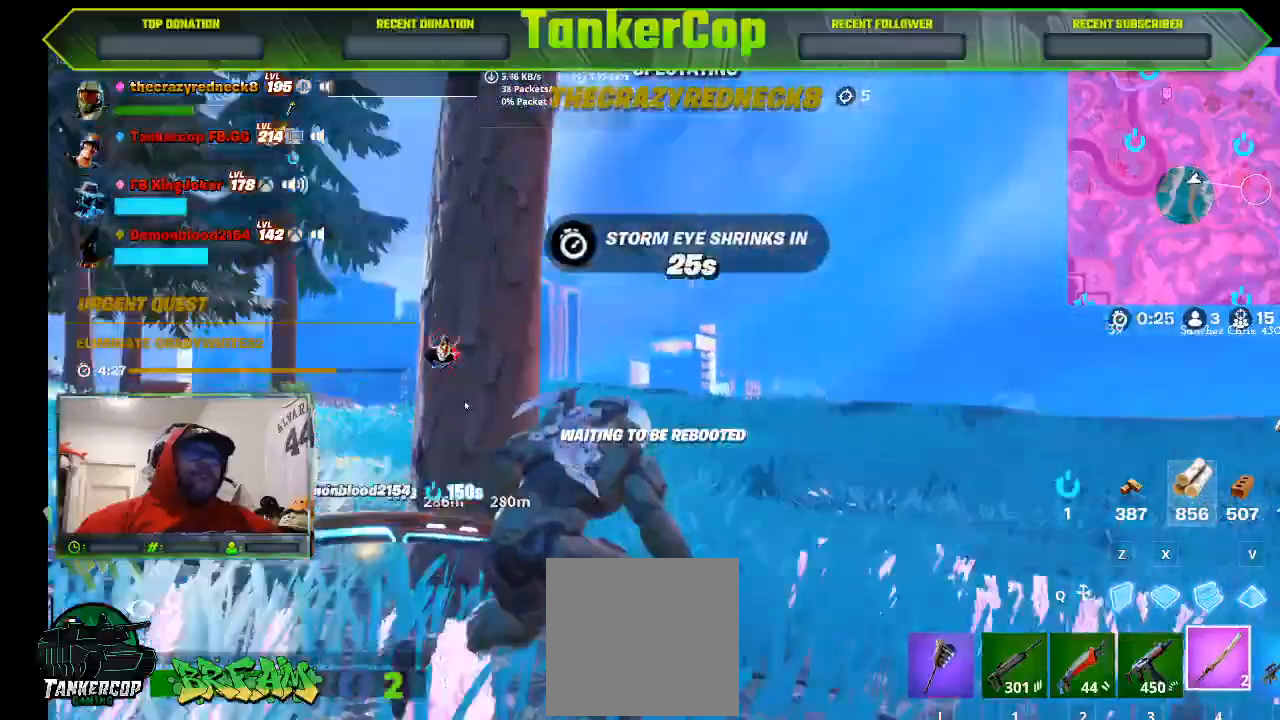
{"buttons": [], "left_stick": "center", "right_stick": "center", "events": []}
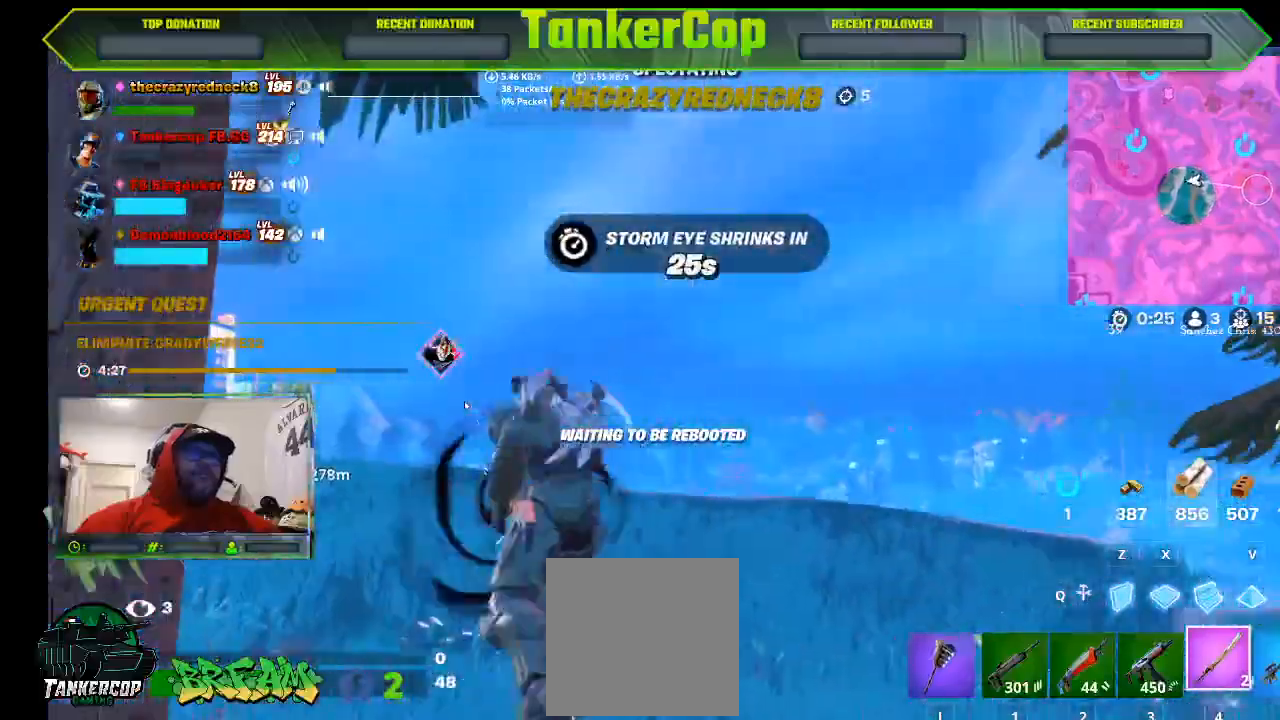
{"buttons": [], "left_stick": "center", "right_stick": "center", "events": []}
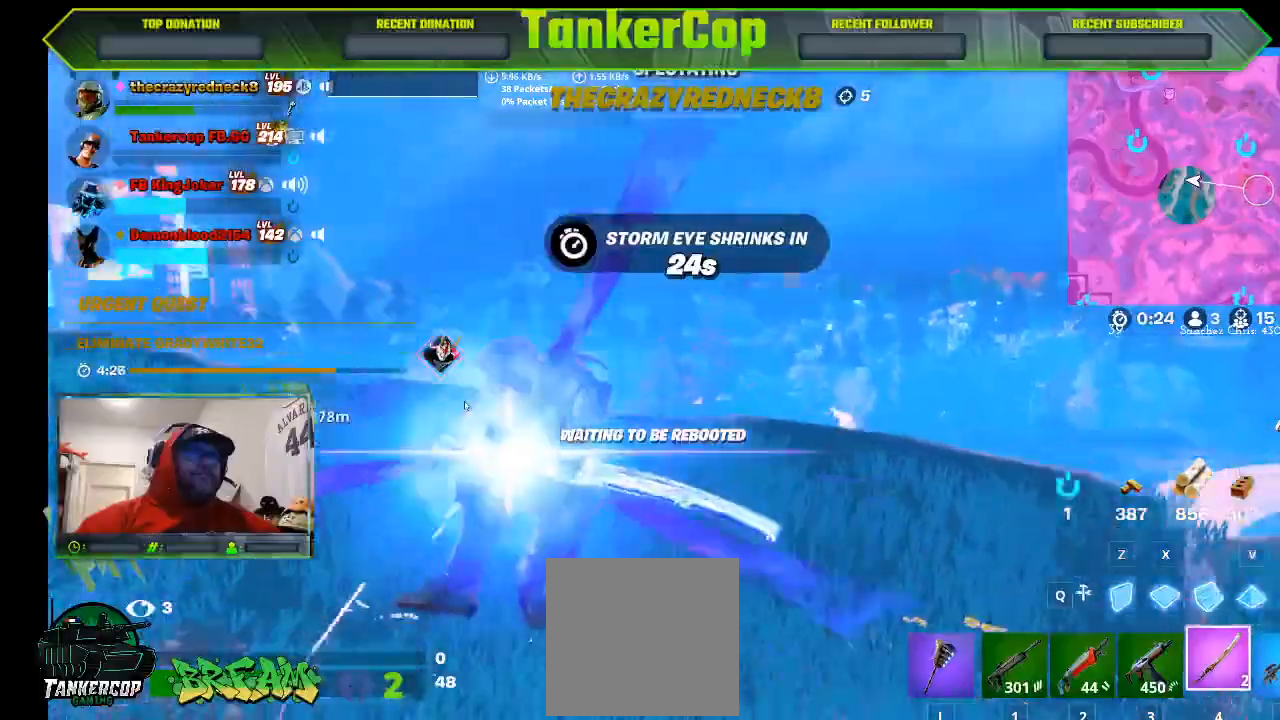
{"buttons": [], "left_stick": "center", "right_stick": "center", "events": []}
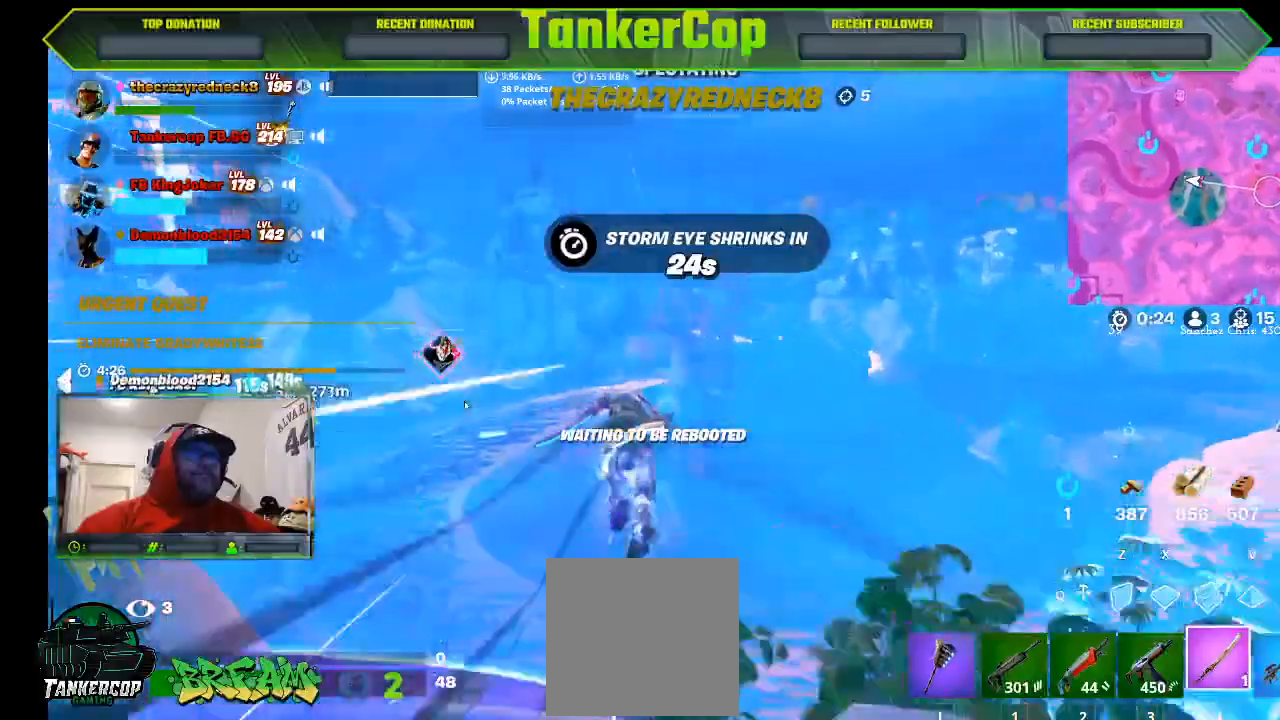
{"buttons": [], "left_stick": "center", "right_stick": "center", "events": []}
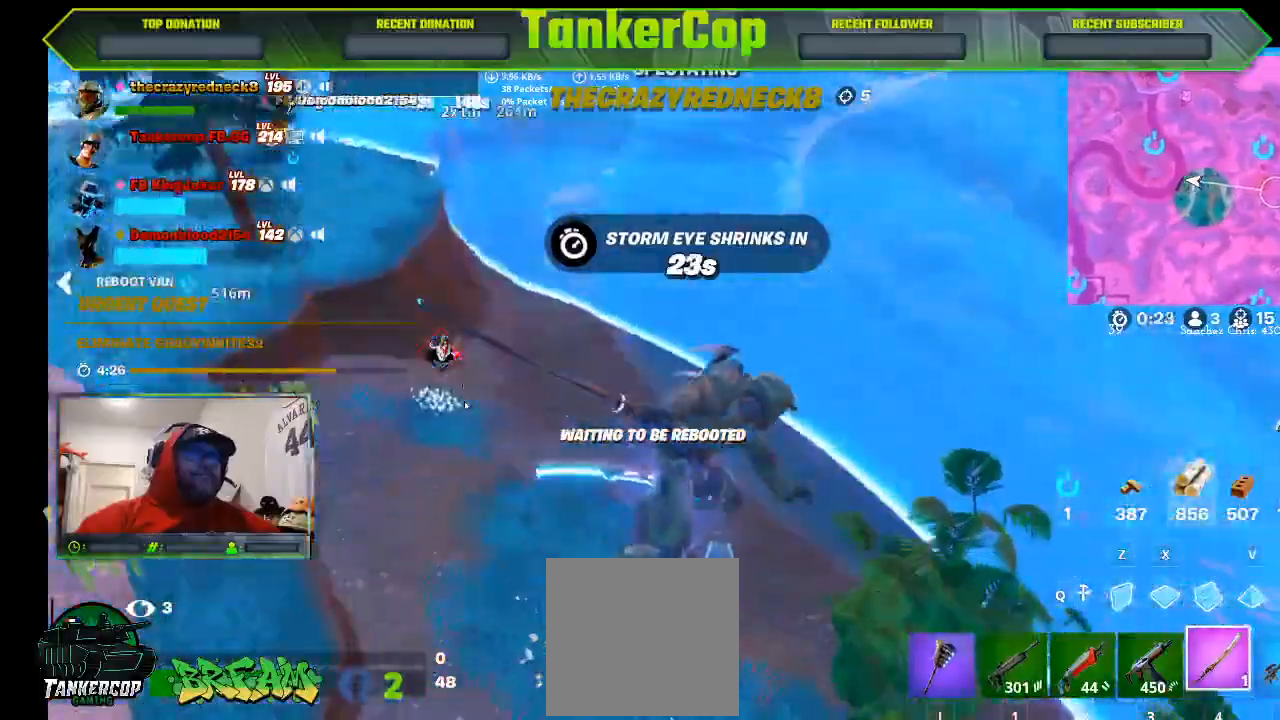
{"buttons": [], "left_stick": "center", "right_stick": "center", "events": []}
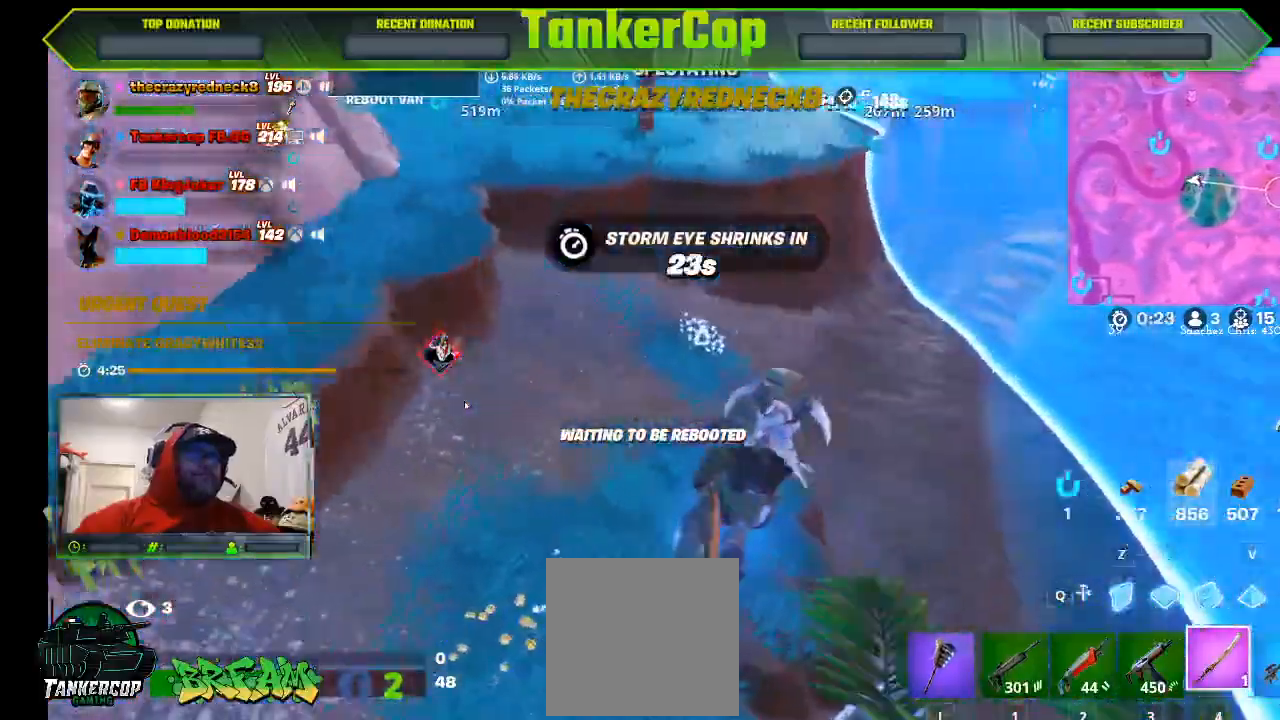
{"buttons": [], "left_stick": "center", "right_stick": "left", "events": [[233, "right_stick", "left"]]}
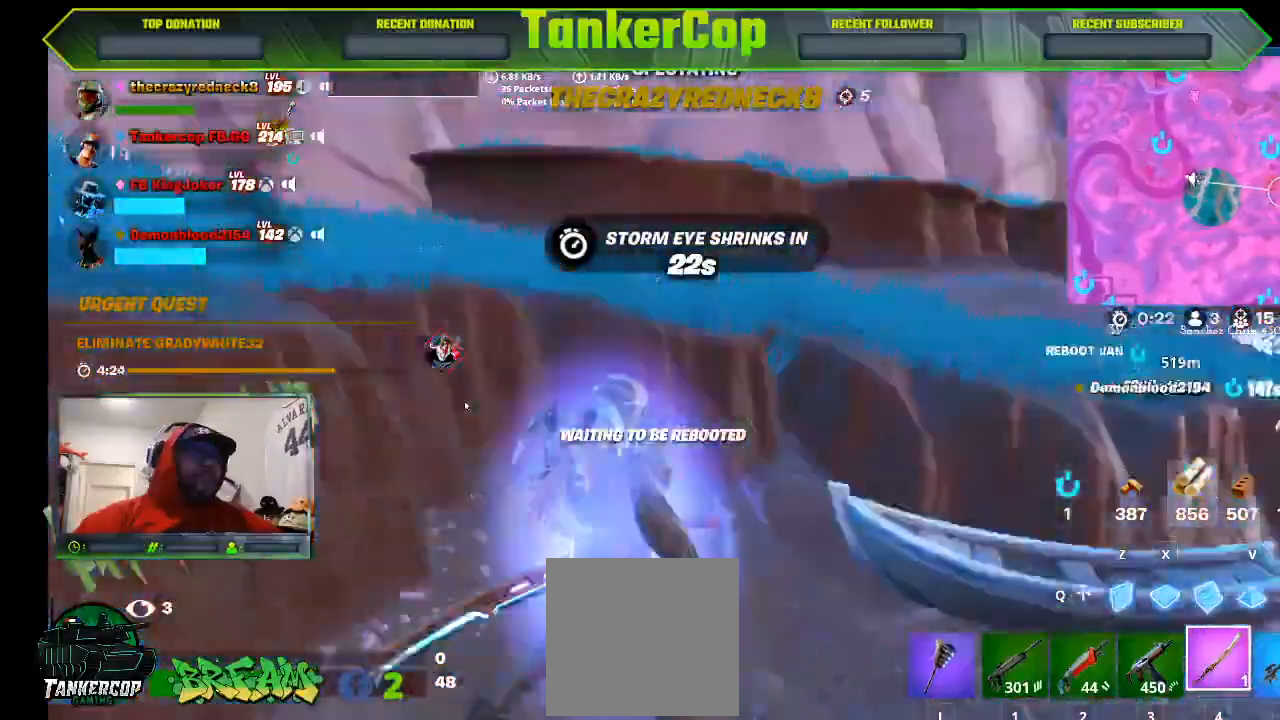
{"buttons": [], "left_stick": "center", "right_stick": "left", "events": []}
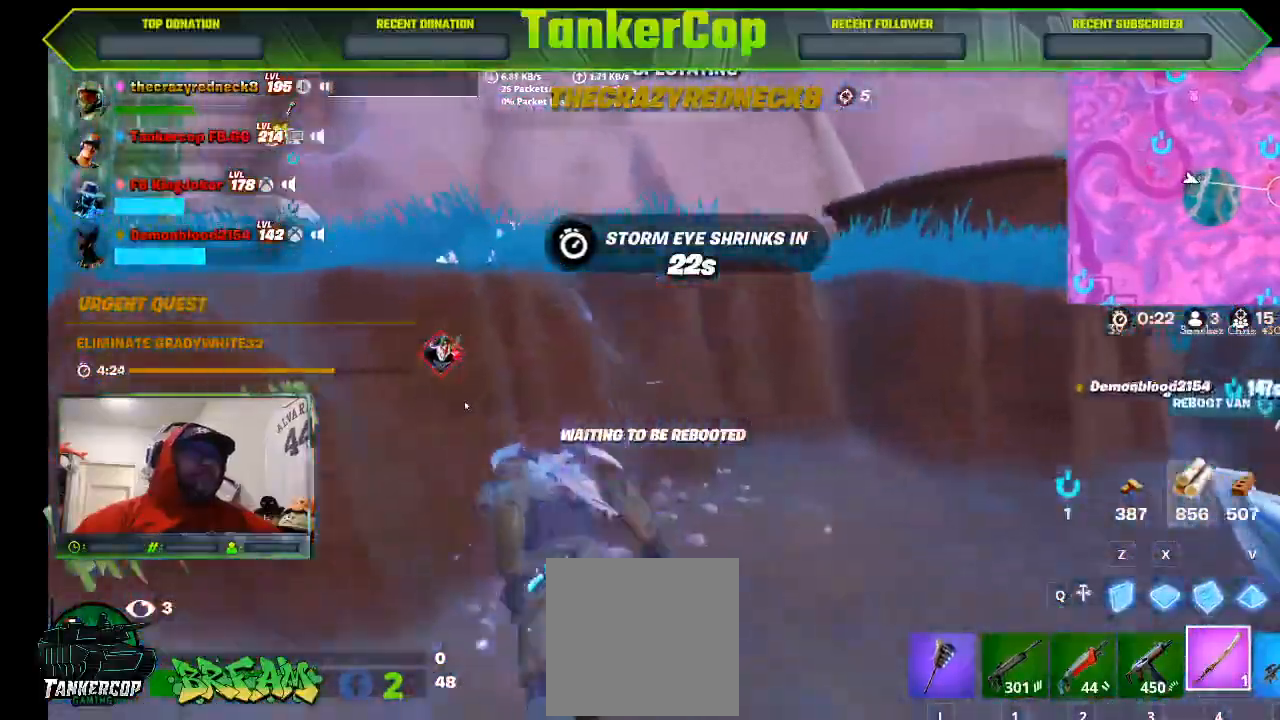
{"buttons": [], "left_stick": "center", "right_stick": "center", "events": [[400, "right_stick", "center"]]}
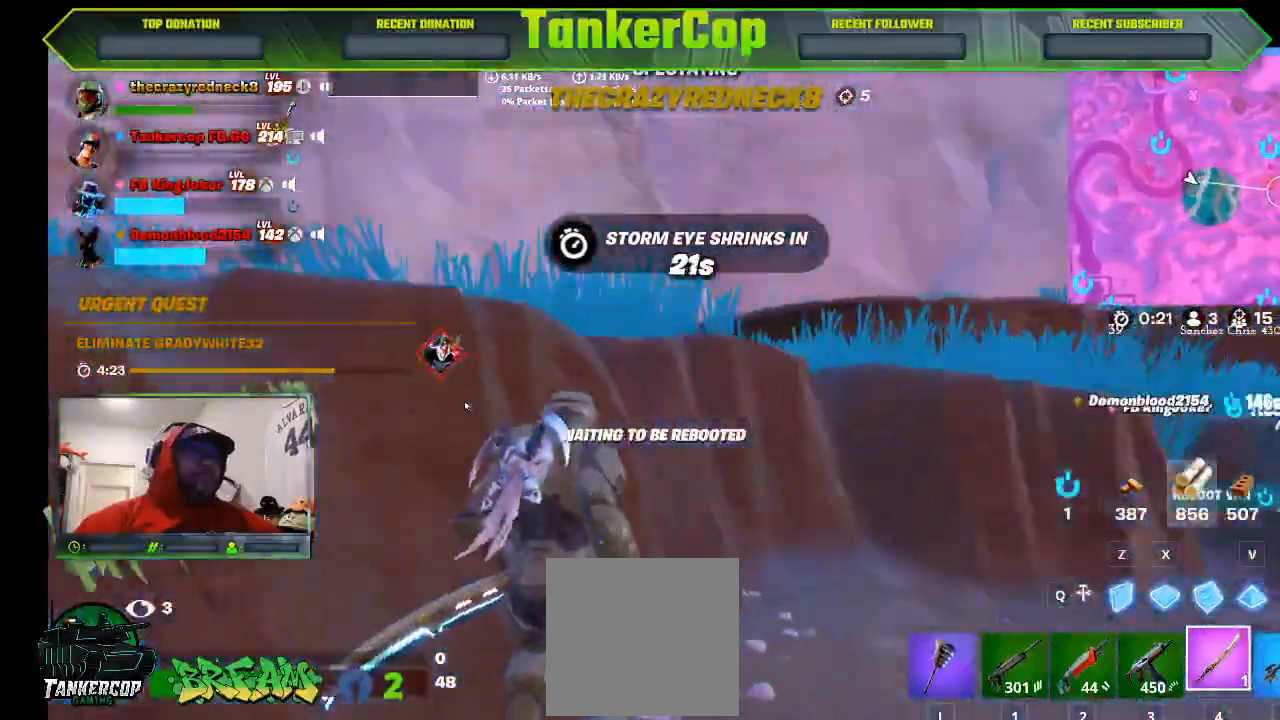
{"buttons": [], "left_stick": "center", "right_stick": "center", "events": []}
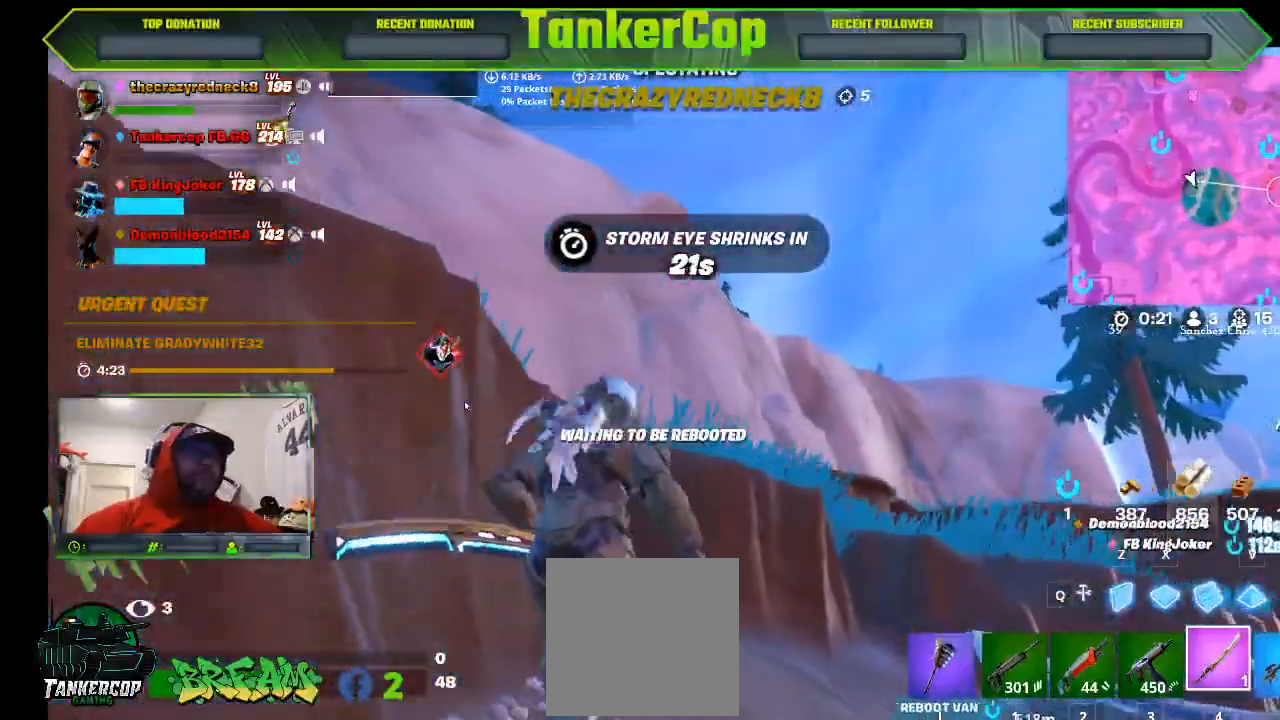
{"buttons": [], "left_stick": "center", "right_stick": "center", "events": [[167, "left_stick", "up-right"], [333, "left_stick", "center"]]}